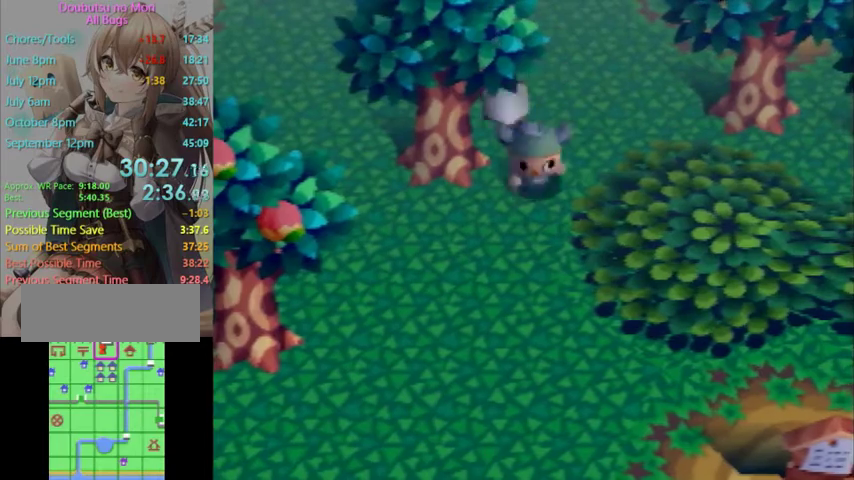
Gameplay with a controller (Nintendo layout); each line is a JSON object with the inputs held at the frame after it. "events" lists button and stick changes between this image and that frame as [ms after this image, input, new state], when the widget could be followed in between. Not read: L3 R3 START.
{"buttons": [], "left_stick": "down-right", "right_stick": "center"}
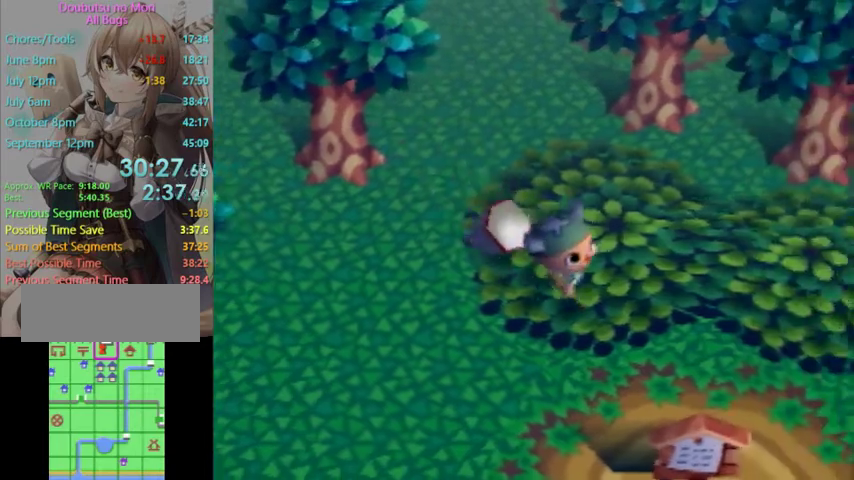
{"buttons": [], "left_stick": "down-right", "right_stick": "center"}
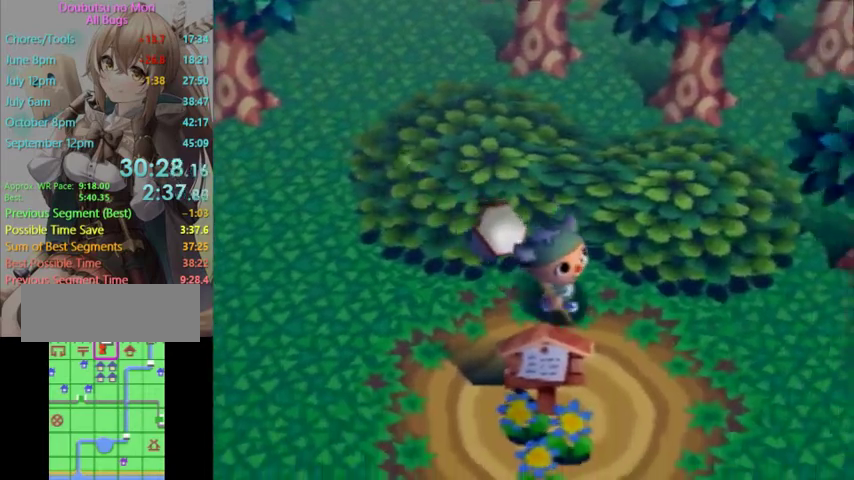
{"buttons": [], "left_stick": "down", "right_stick": "center", "events": [[300, "left_stick", "down"]]}
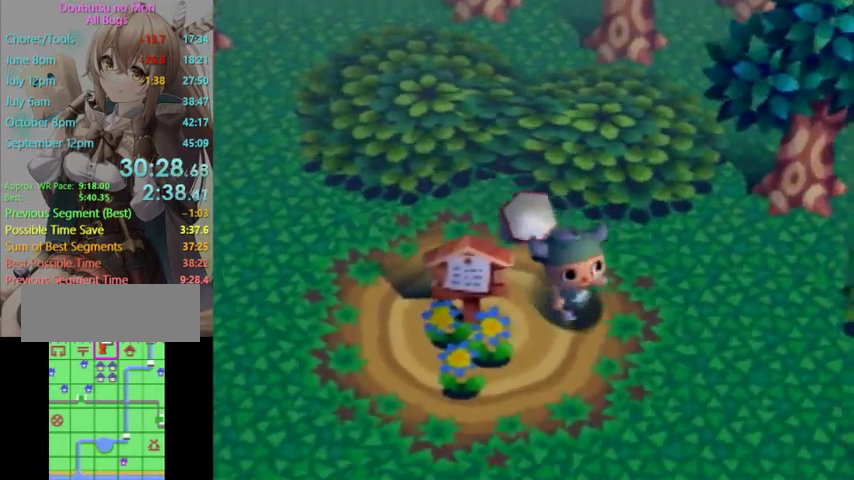
{"buttons": ["L1"], "left_stick": "down-left", "right_stick": "center", "events": [[300, "left_stick", "down-left"], [333, "L1", "down"]]}
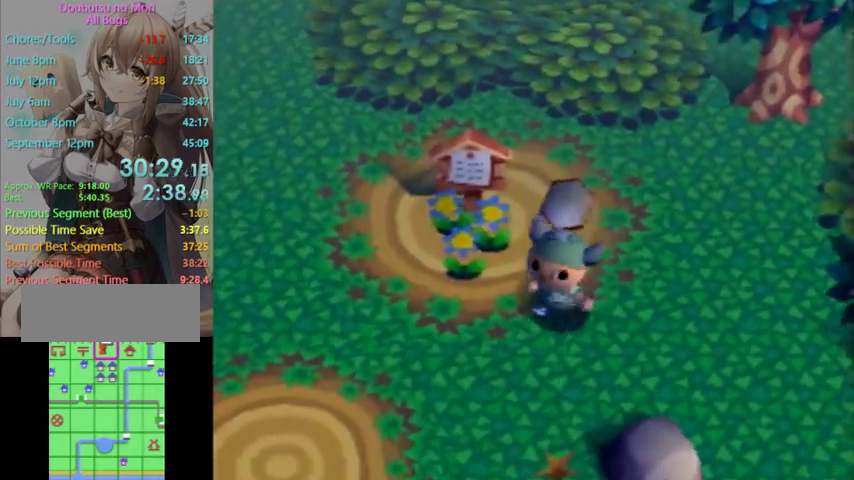
{"buttons": ["L1"], "left_stick": "down-left", "right_stick": "center", "events": []}
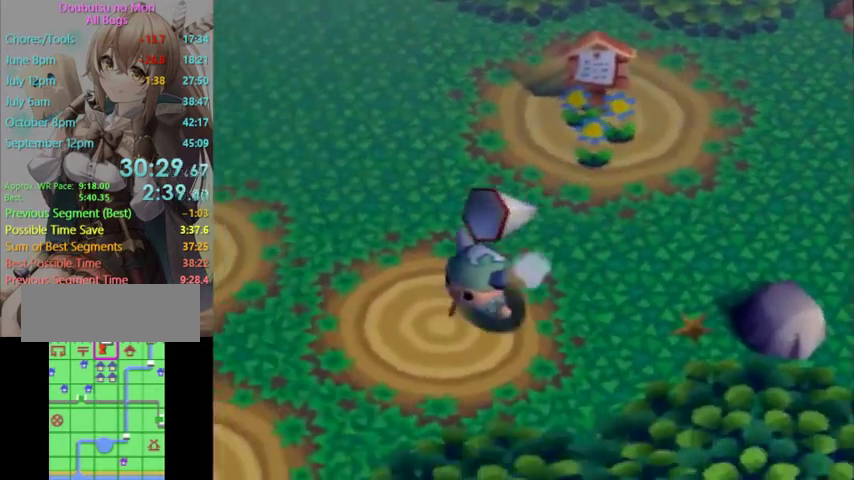
{"buttons": [], "left_stick": "down-left", "right_stick": "center", "events": [[433, "L1", "up"]]}
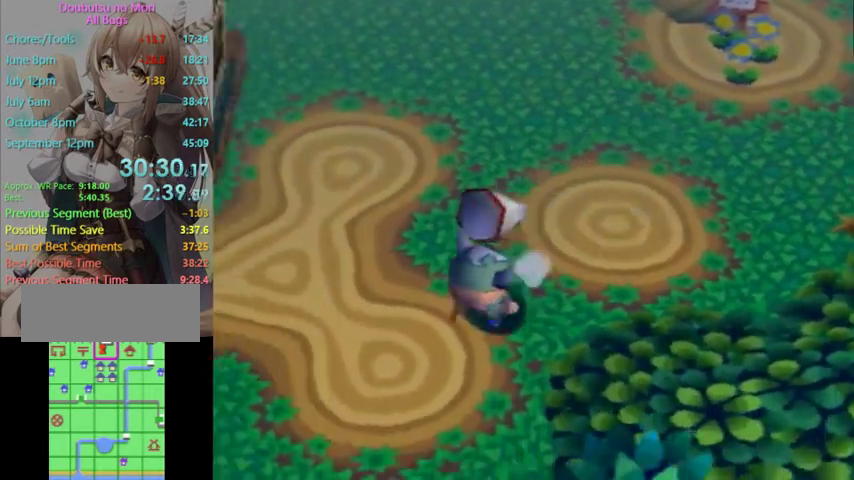
{"buttons": [], "left_stick": "down-left", "right_stick": "center", "events": [[233, "left_stick", "center"], [300, "left_stick", "down-left"]]}
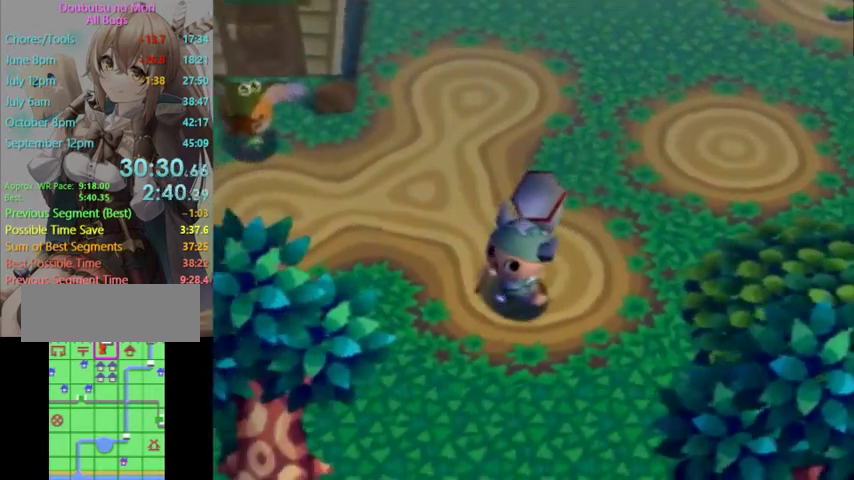
{"buttons": [], "left_stick": "center", "right_stick": "center", "events": [[300, "left_stick", "left"], [367, "left_stick", "center"]]}
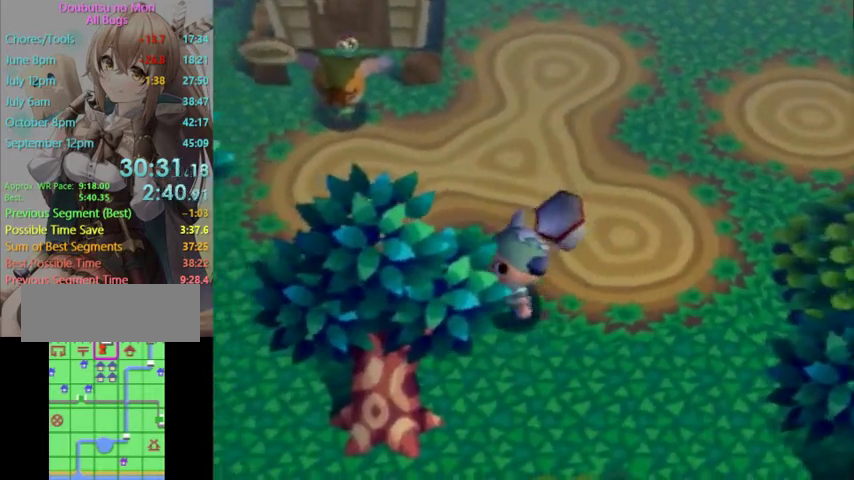
{"buttons": [], "left_stick": "left", "right_stick": "center", "events": [[267, "left_stick", "left"]]}
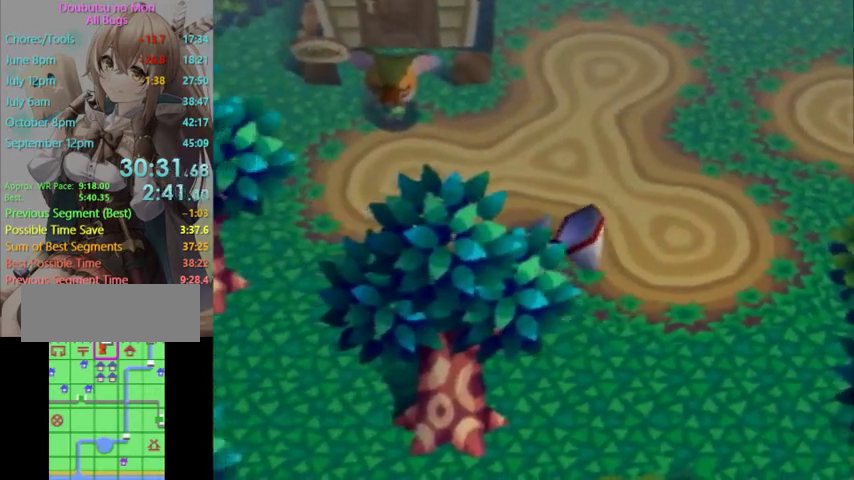
{"buttons": ["L1"], "left_stick": "up-right", "right_stick": "center", "events": [[167, "left_stick", "center"], [433, "left_stick", "up-right"], [467, "L1", "down"]]}
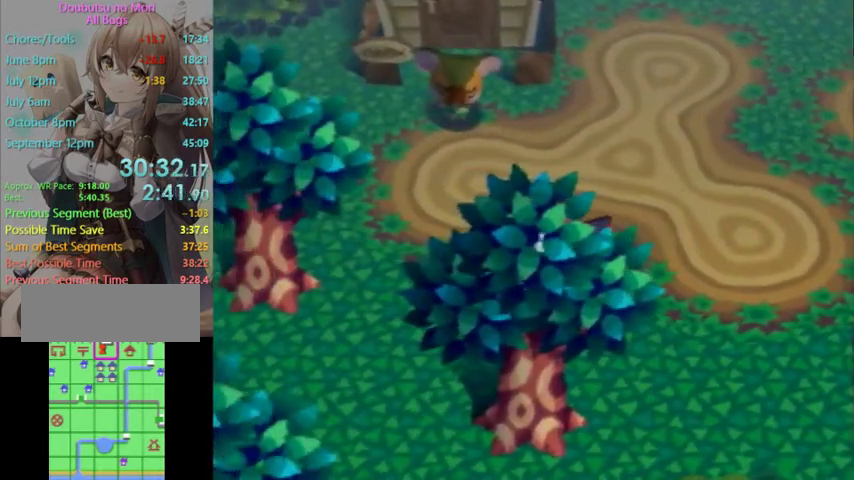
{"buttons": ["L1"], "left_stick": "right", "right_stick": "center", "events": [[100, "left_stick", "right"]]}
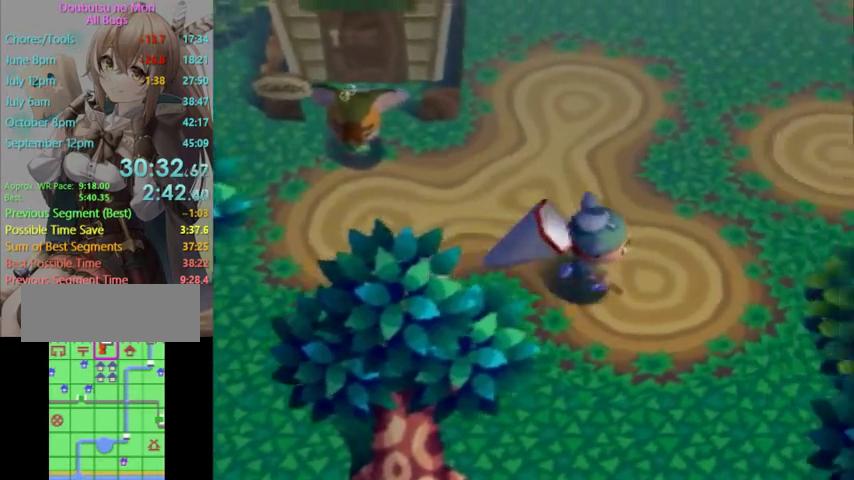
{"buttons": ["L1"], "left_stick": "right", "right_stick": "center", "events": []}
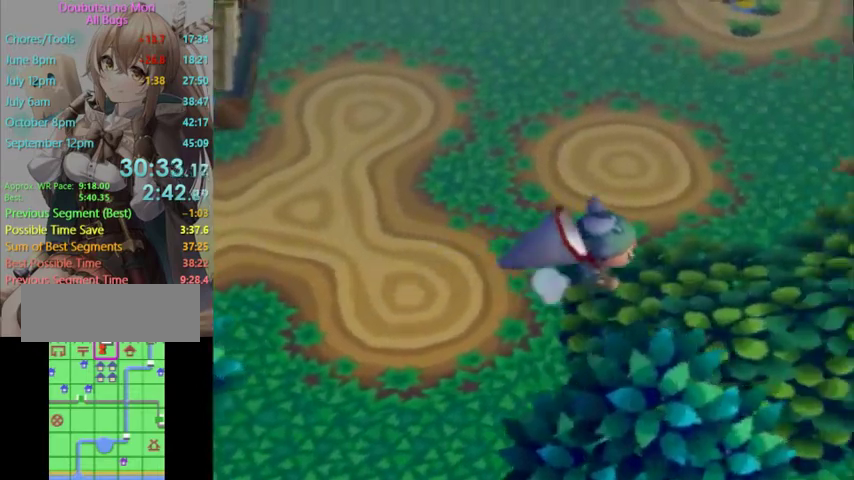
{"buttons": ["L1"], "left_stick": "right", "right_stick": "center", "events": [[233, "left_stick", "up-right"], [500, "left_stick", "right"]]}